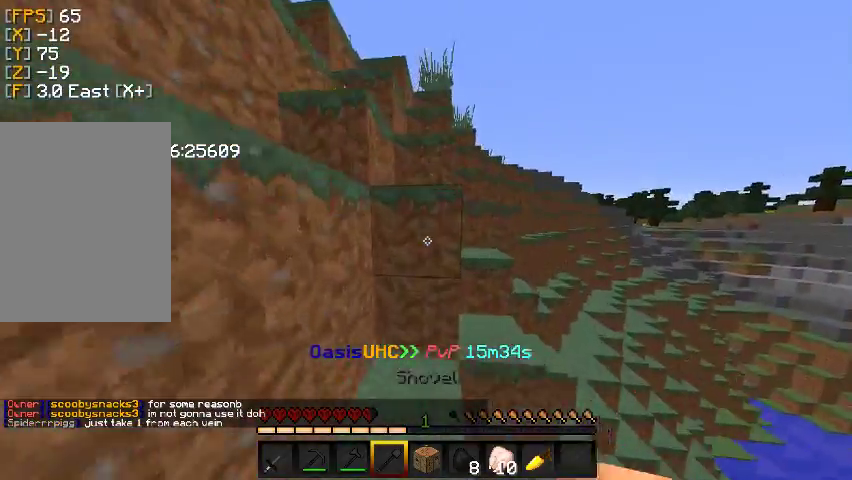
Gameplay with keyboard and mouse; each line is a JSON object with the keys and mouse buttons held at the frame after it. "events" lists presses ("down") and releases ("up") of "a", "d", "s", "w", "mouse_left" and "mouse_right" between this image and that frame as [ms after this image, input, new state], when the widget could be followed in between. "mouse_left", "mouse_right" = the "left", "right" buttons of the "mouse" list. No other keys are recorded. Fast repeated clicks can show as one long hold. Mouse movement is not recorded.
{"keys": ["w"], "mouse": ["left"], "events": [[333, "w", "down"]]}
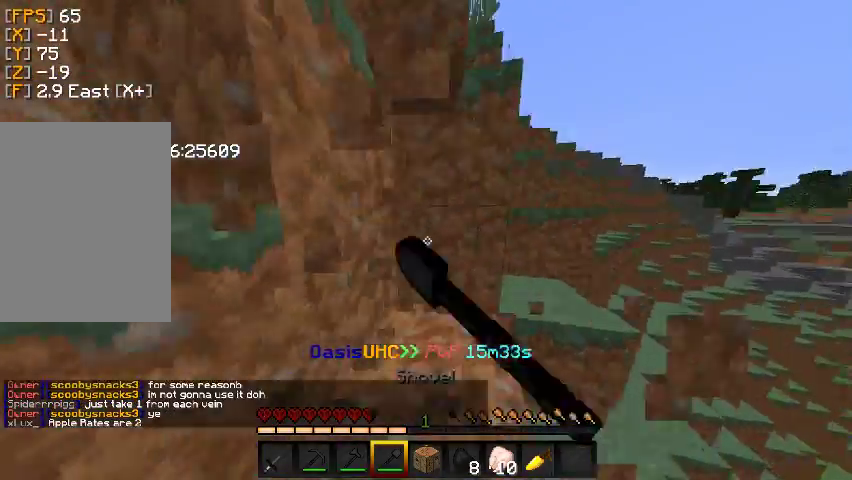
{"keys": ["a", "w"], "mouse": [], "events": [[67, "mouse_left", "up"], [333, "a", "down"]]}
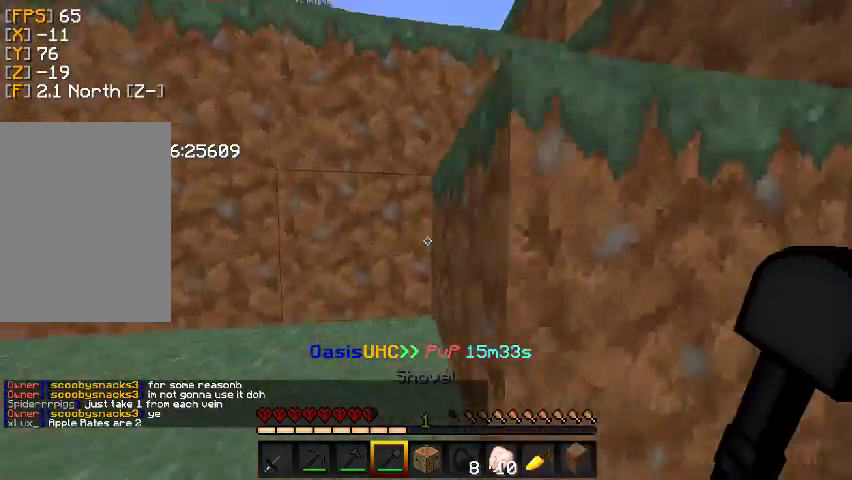
{"keys": ["w"], "mouse": [], "events": [[267, "a", "up"]]}
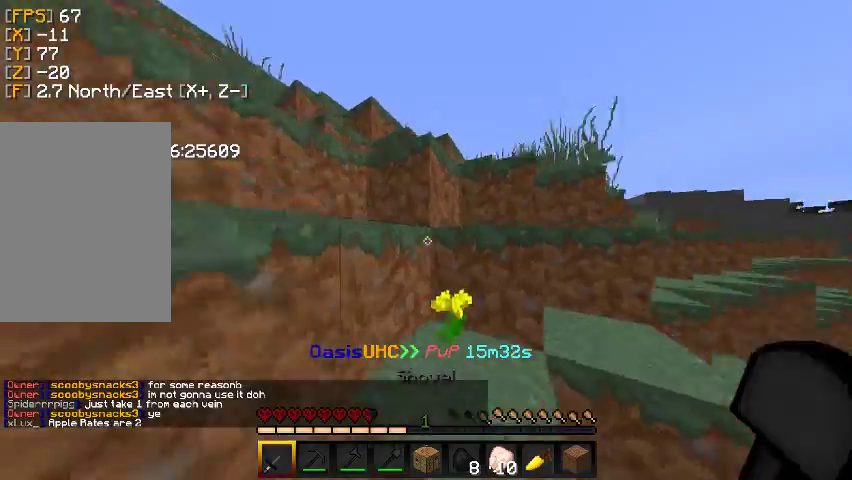
{"keys": ["d", "w"], "mouse": [], "events": [[200, "d", "down"]]}
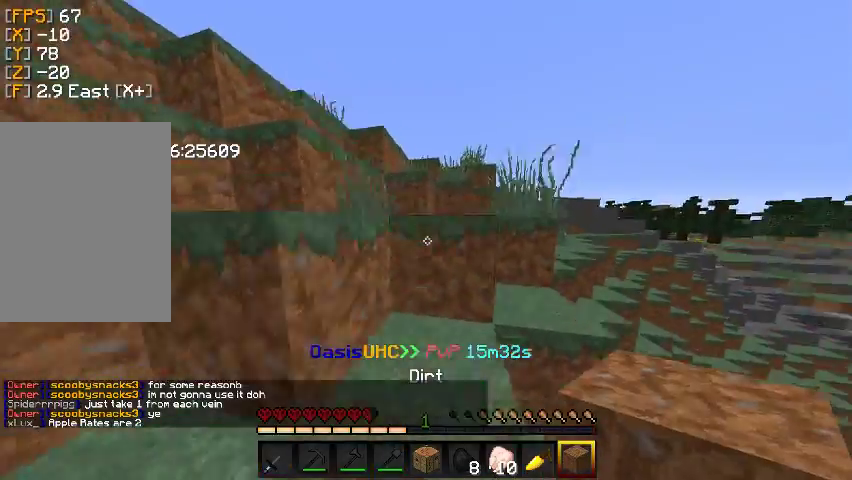
{"keys": ["d", "w"], "mouse": [], "events": [[200, "d", "up"], [467, "d", "down"]]}
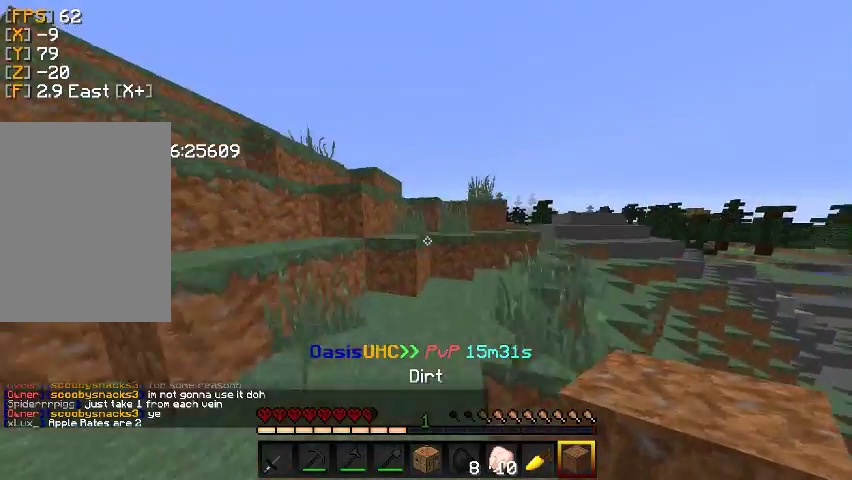
{"keys": ["w"], "mouse": ["left", "right"], "events": [[333, "d", "up"], [367, "mouse_left", "down"], [400, "mouse_right", "down"]]}
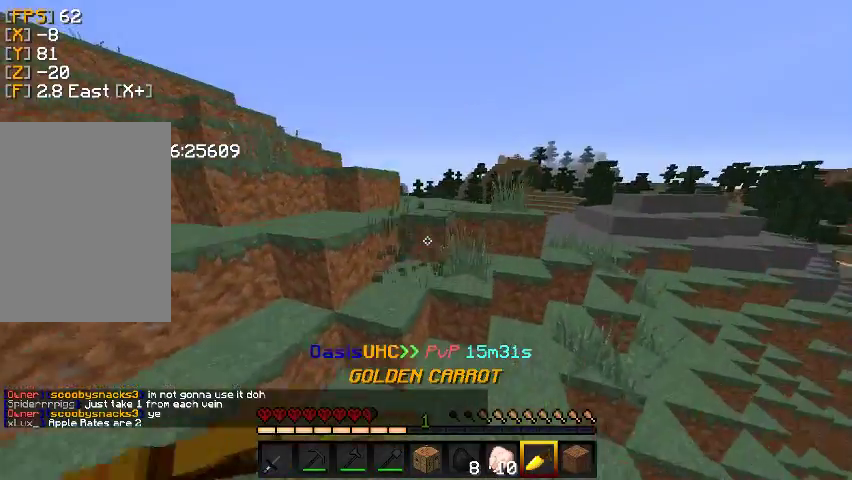
{"keys": ["w"], "mouse": ["left", "right"], "events": []}
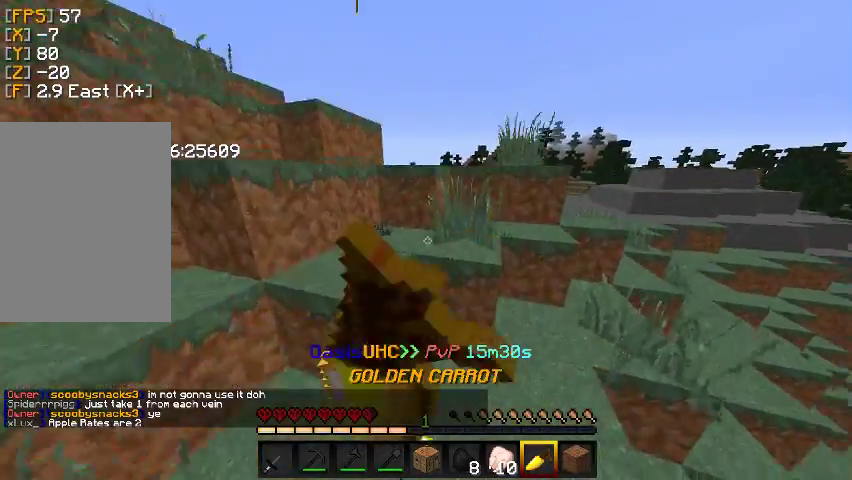
{"keys": ["d", "w"], "mouse": ["left", "right"], "events": [[367, "d", "down"]]}
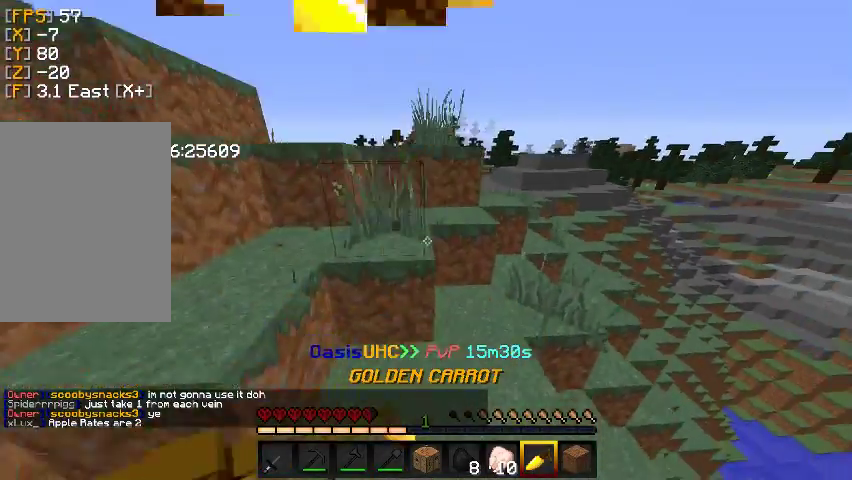
{"keys": ["d", "w"], "mouse": ["left", "right"], "events": []}
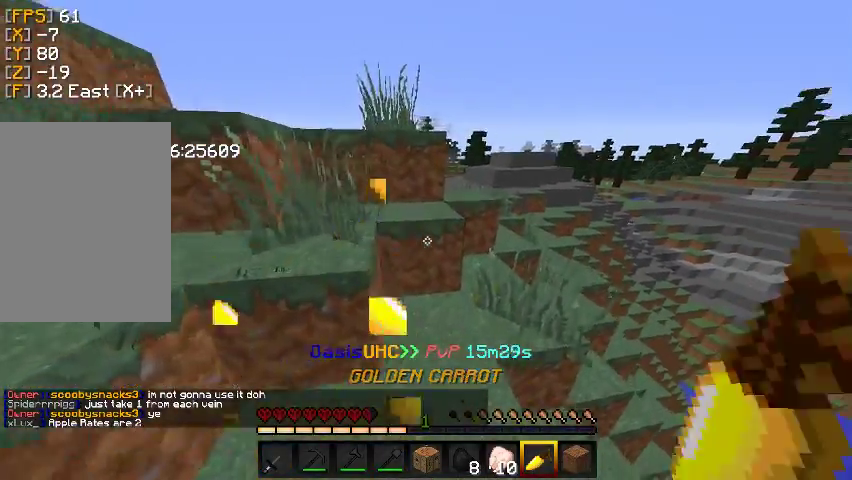
{"keys": ["w"], "mouse": [], "events": [[167, "d", "up"], [167, "mouse_left", "up"], [200, "mouse_right", "up"]]}
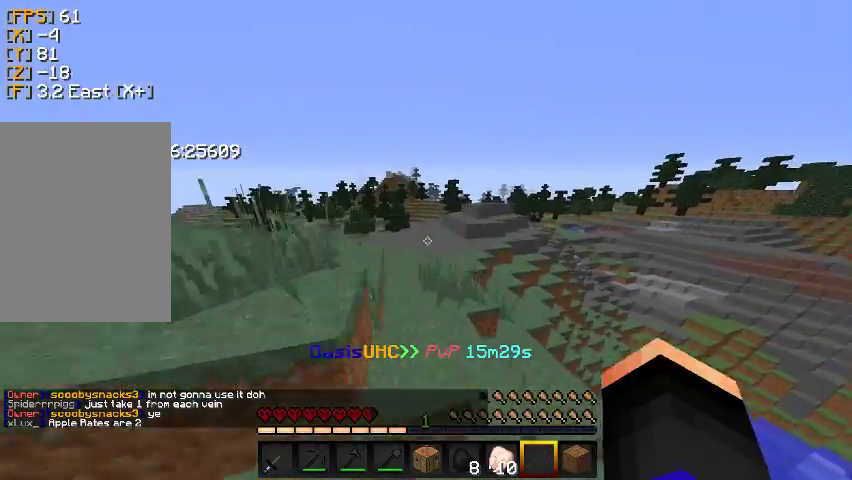
{"keys": ["w"], "mouse": [], "events": []}
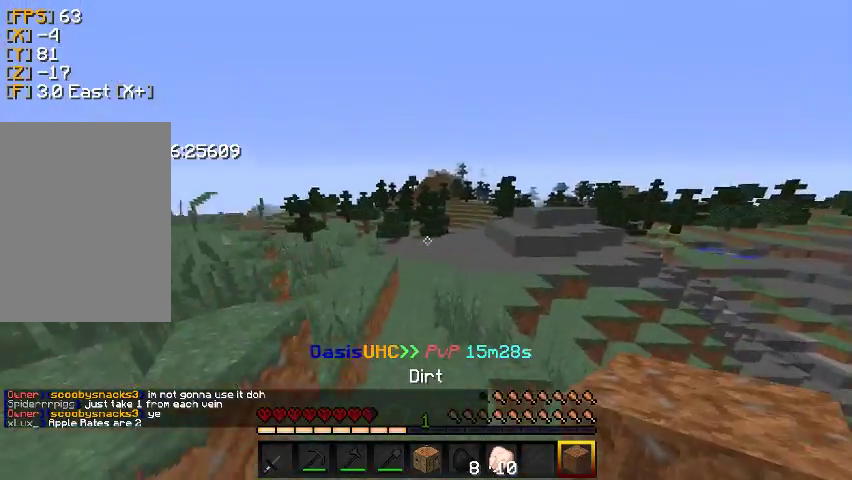
{"keys": ["w"], "mouse": [], "events": []}
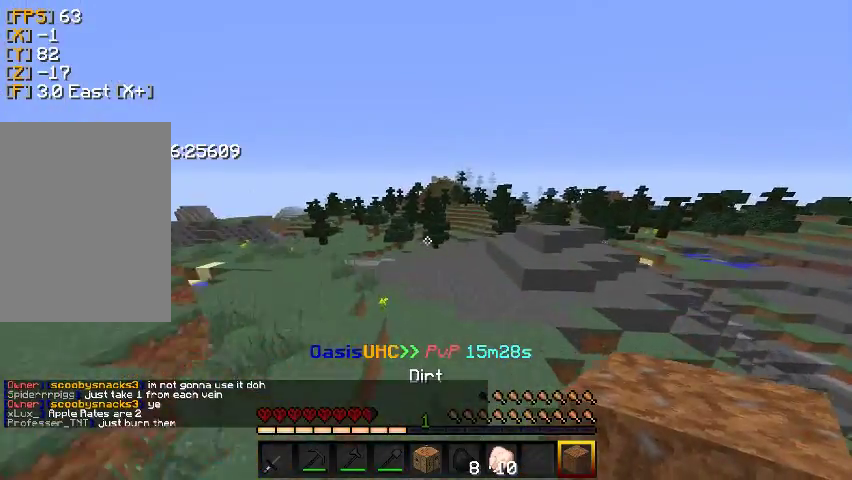
{"keys": ["w"], "mouse": [], "events": []}
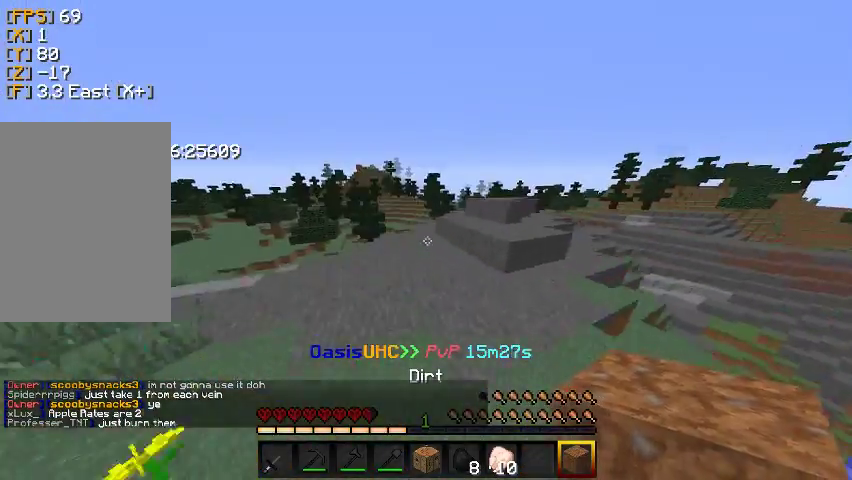
{"keys": ["d", "w"], "mouse": [], "events": [[100, "d", "down"]]}
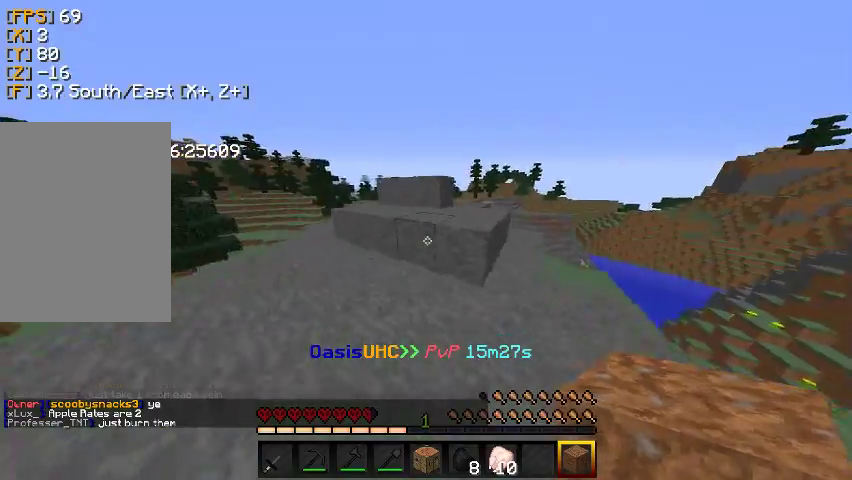
{"keys": ["d", "w"], "mouse": [], "events": [[67, "d", "up"], [433, "d", "down"]]}
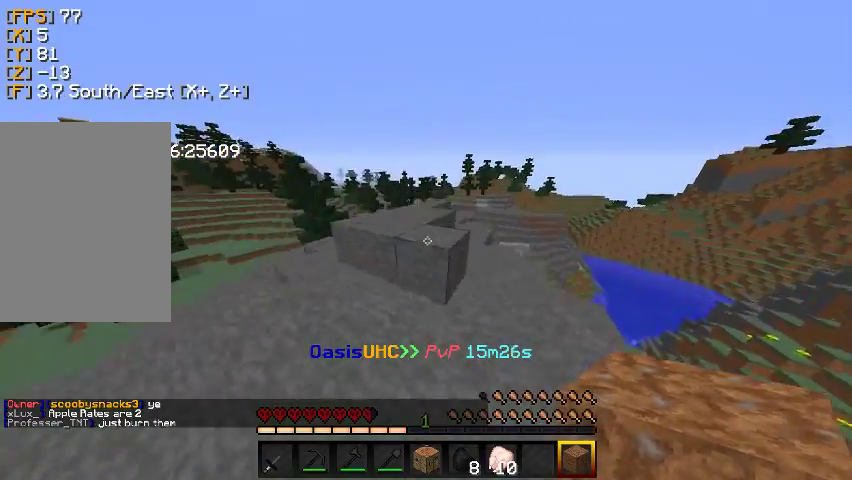
{"keys": ["w"], "mouse": [], "events": [[233, "d", "up"]]}
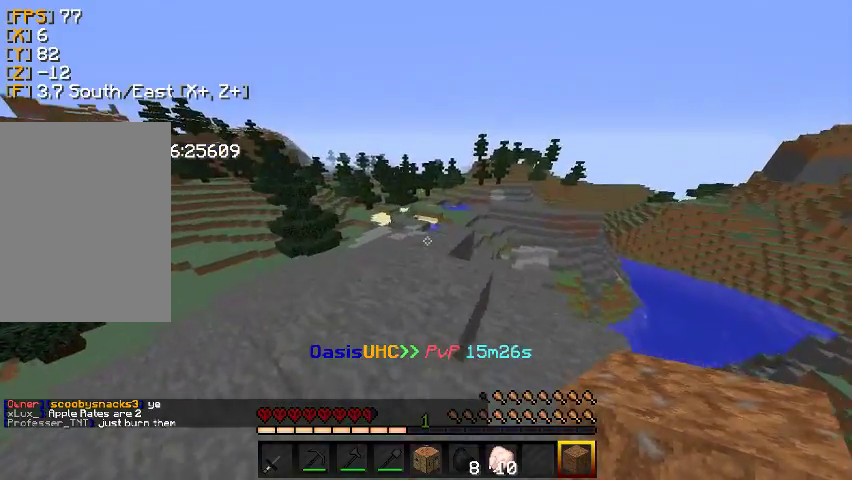
{"keys": ["w"], "mouse": [], "events": []}
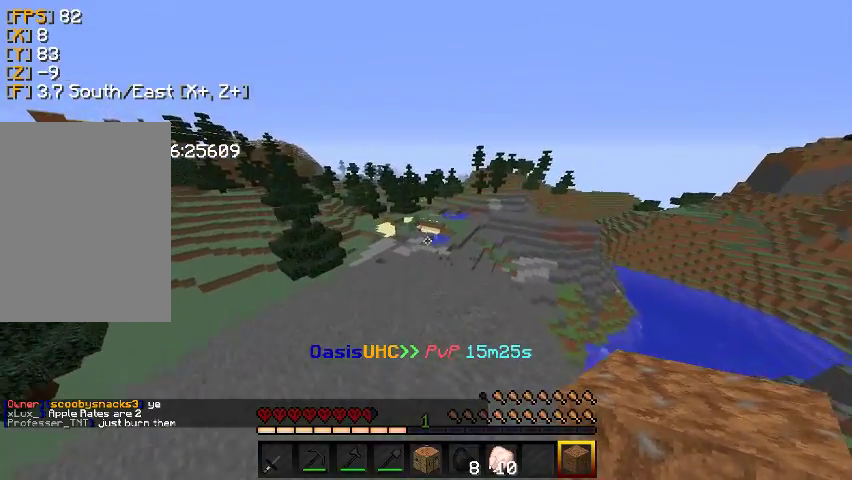
{"keys": ["w"], "mouse": [], "events": []}
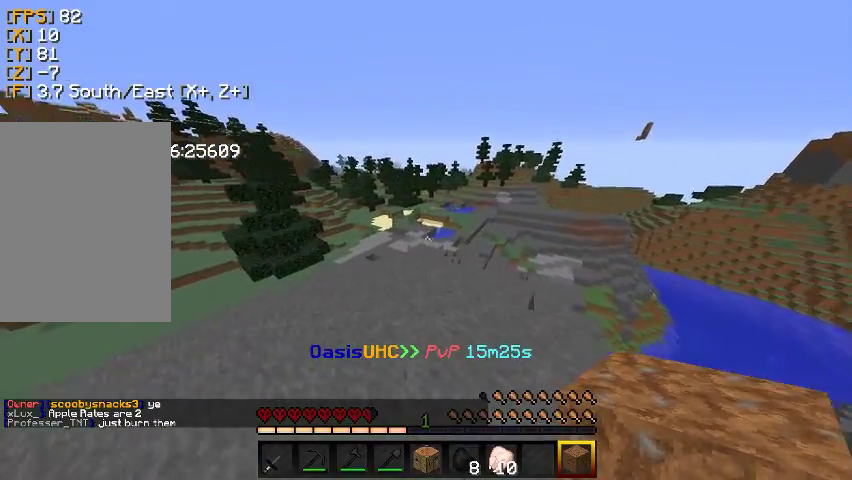
{"keys": ["w"], "mouse": [], "events": []}
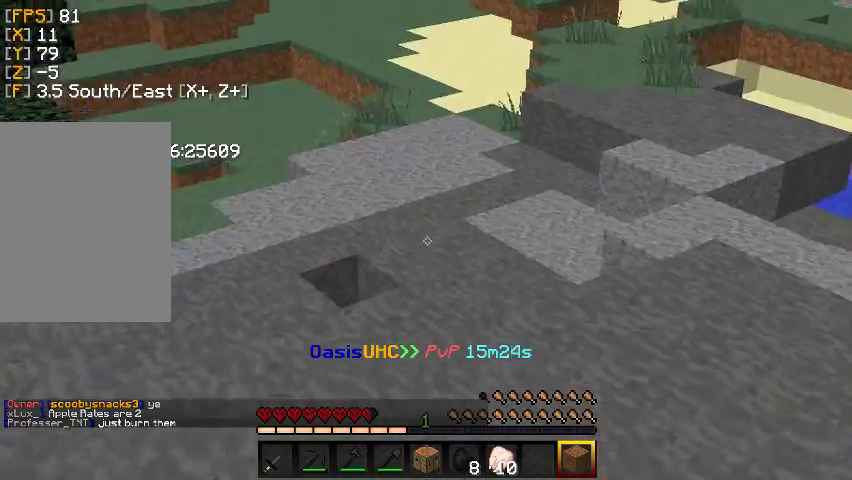
{"keys": ["w"], "mouse": [], "events": []}
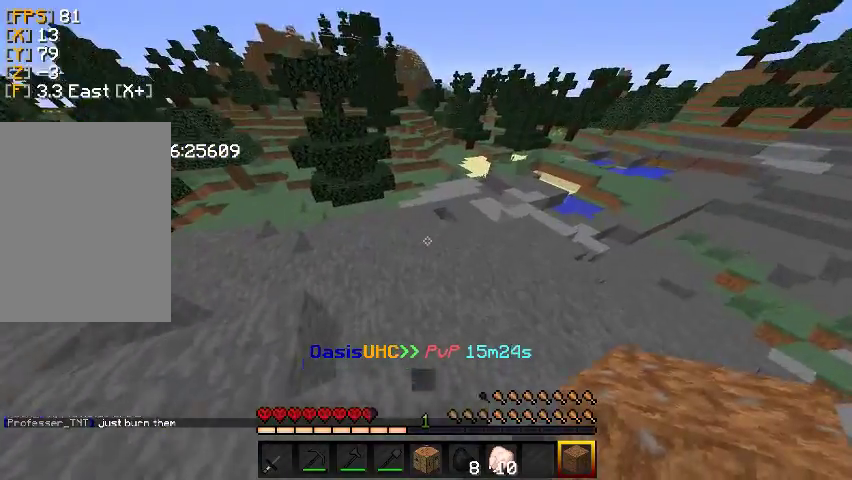
{"keys": ["w"], "mouse": [], "events": []}
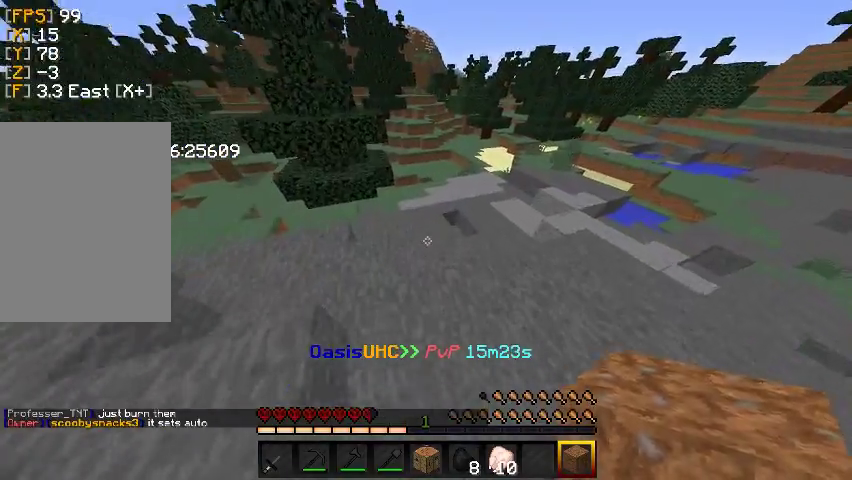
{"keys": ["w"], "mouse": [], "events": [[200, "d", "down"], [467, "d", "up"]]}
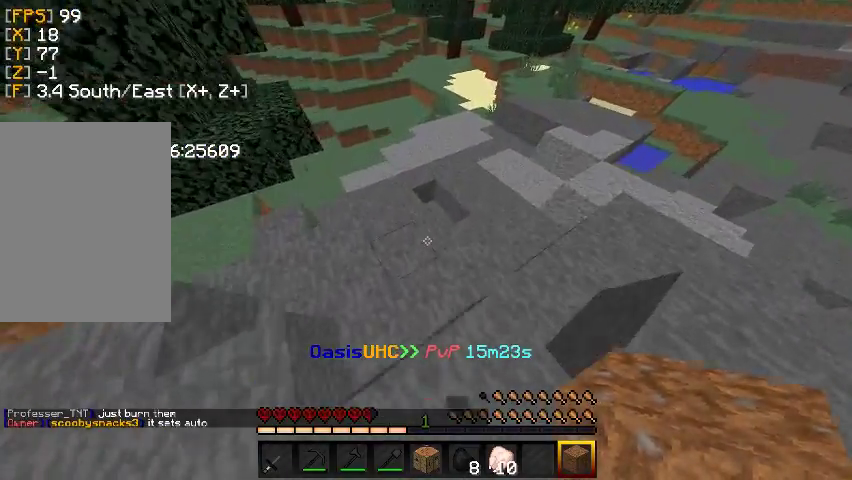
{"keys": ["w"], "mouse": [], "events": [[100, "d", "down"], [467, "d", "up"]]}
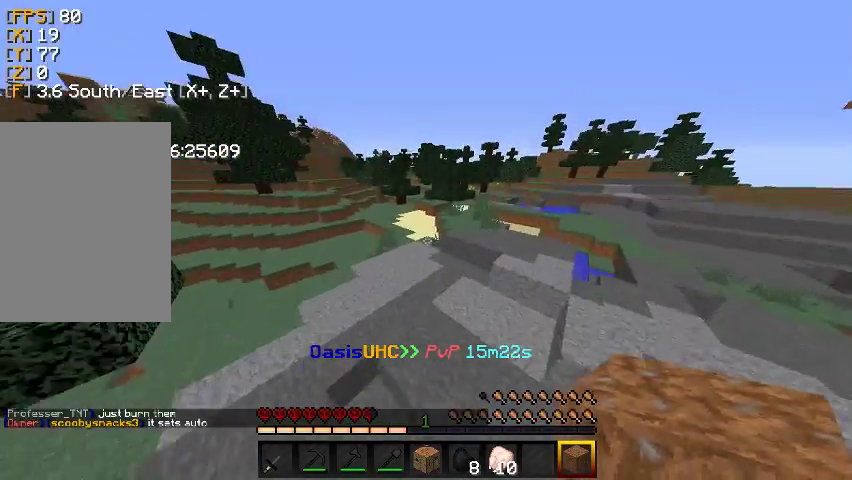
{"keys": ["w"], "mouse": [], "events": []}
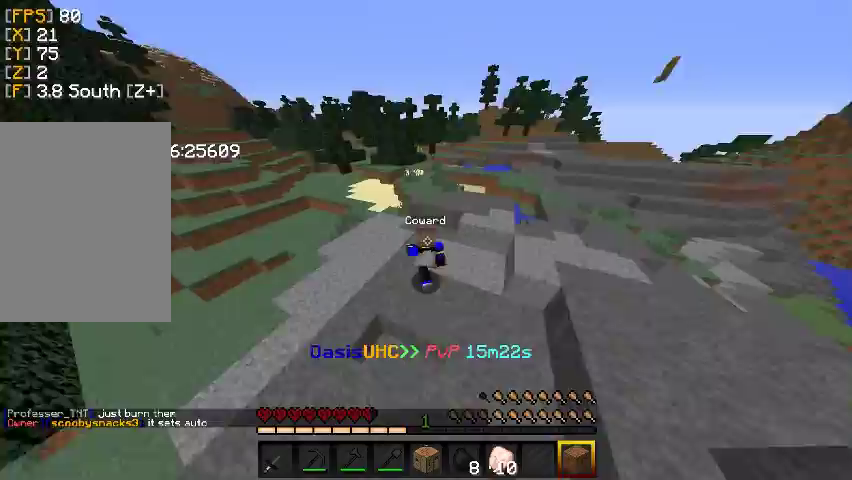
{"keys": ["d", "w"], "mouse": [], "events": [[67, "d", "down"]]}
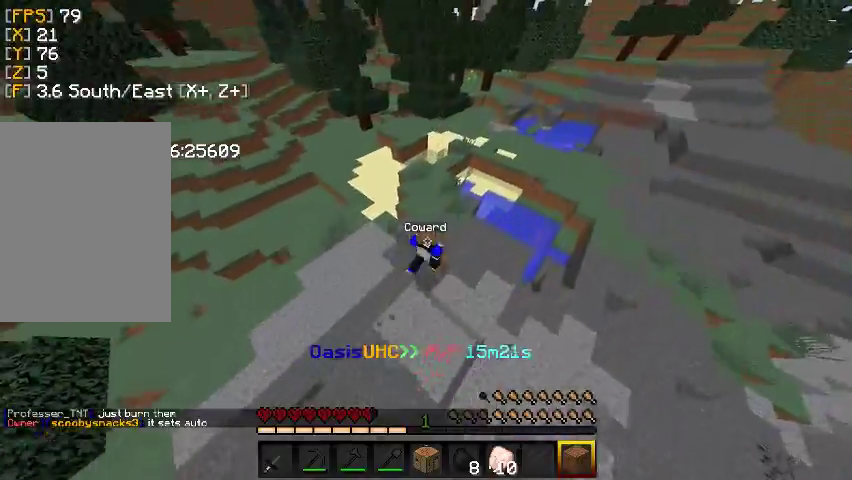
{"keys": ["a", "w"], "mouse": [], "events": [[300, "d", "up"], [367, "a", "down"]]}
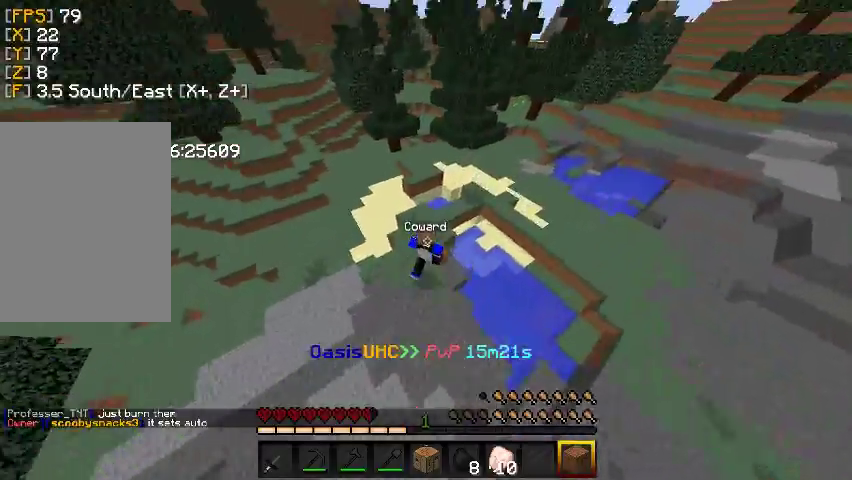
{"keys": ["a", "w"], "mouse": [], "events": []}
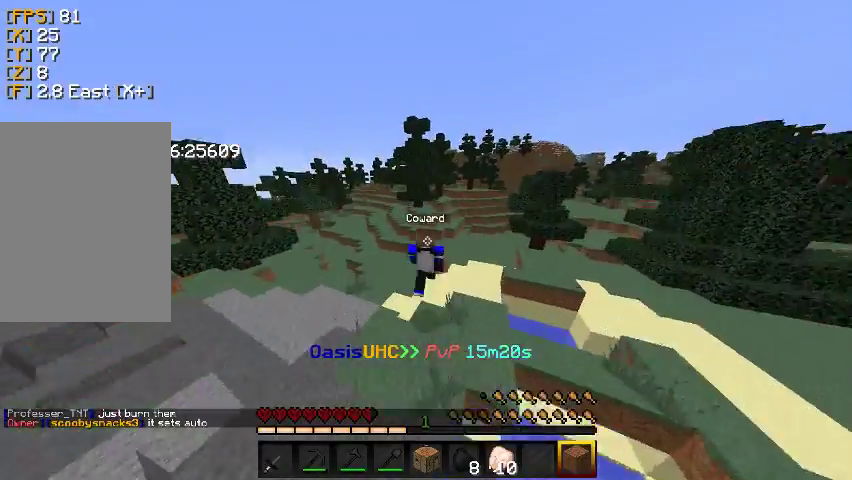
{"keys": ["d", "w"], "mouse": [], "events": [[267, "a", "up"], [300, "d", "down"]]}
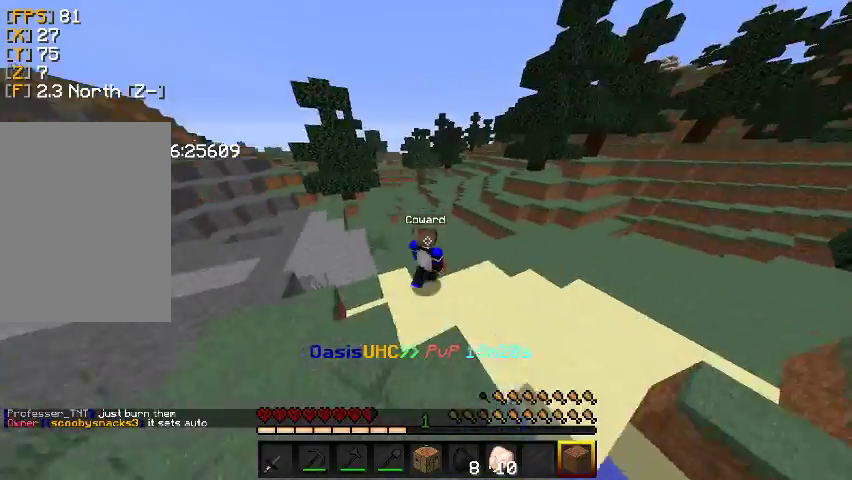
{"keys": ["d", "w"], "mouse": [], "events": []}